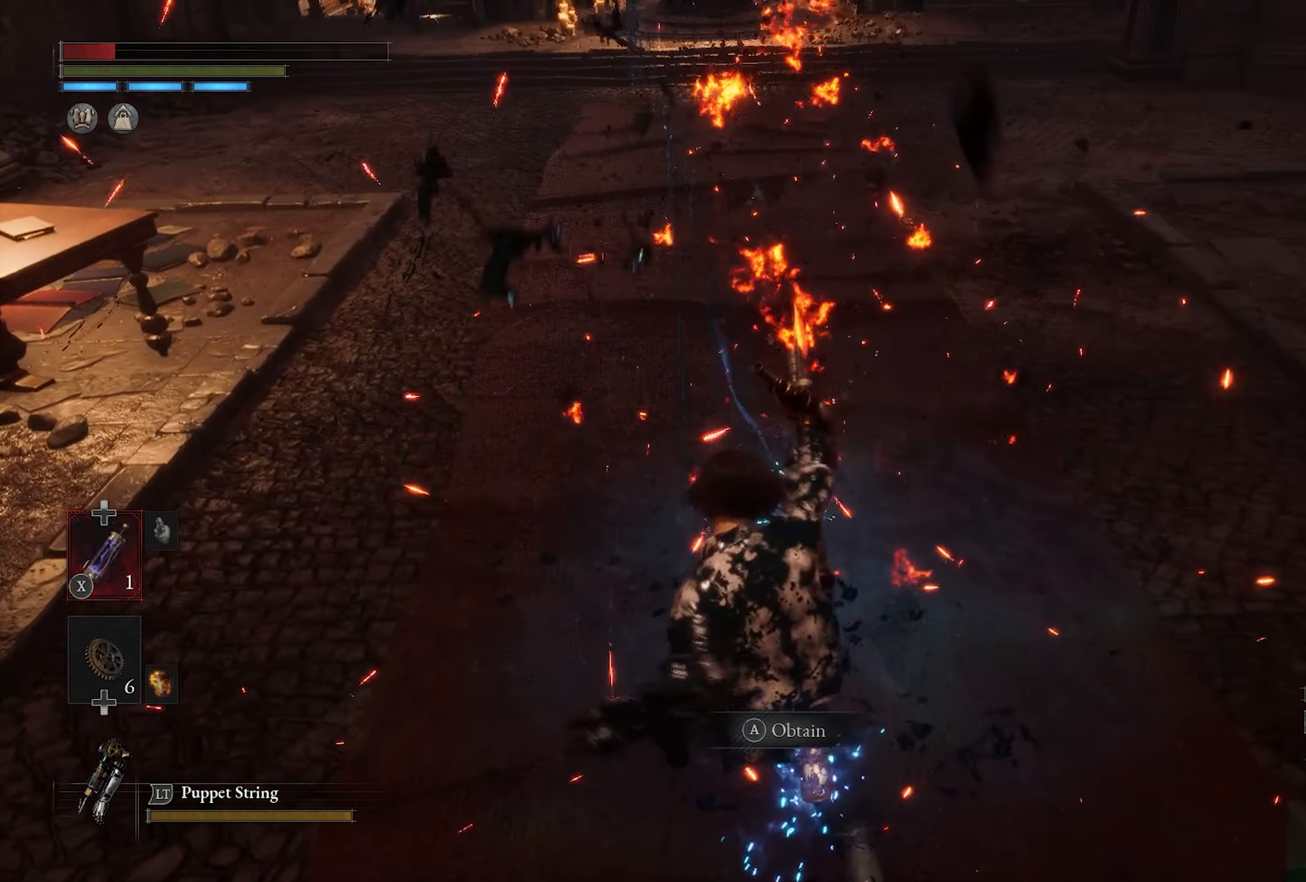
Gameplay with a controller (PlayStation layout); each line is a JSON object with the inputs held at the frame after it (dt_ms = milliseconds from this image to that frame). "button_events" lists button changes between this image and that frame as [ms after this image, input, new state], when the widget could be followed in between (sticks are given only as held states).
{"dt_ms": 500, "buttons": [], "left_stick": "center", "right_stick": "center", "button_events": []}
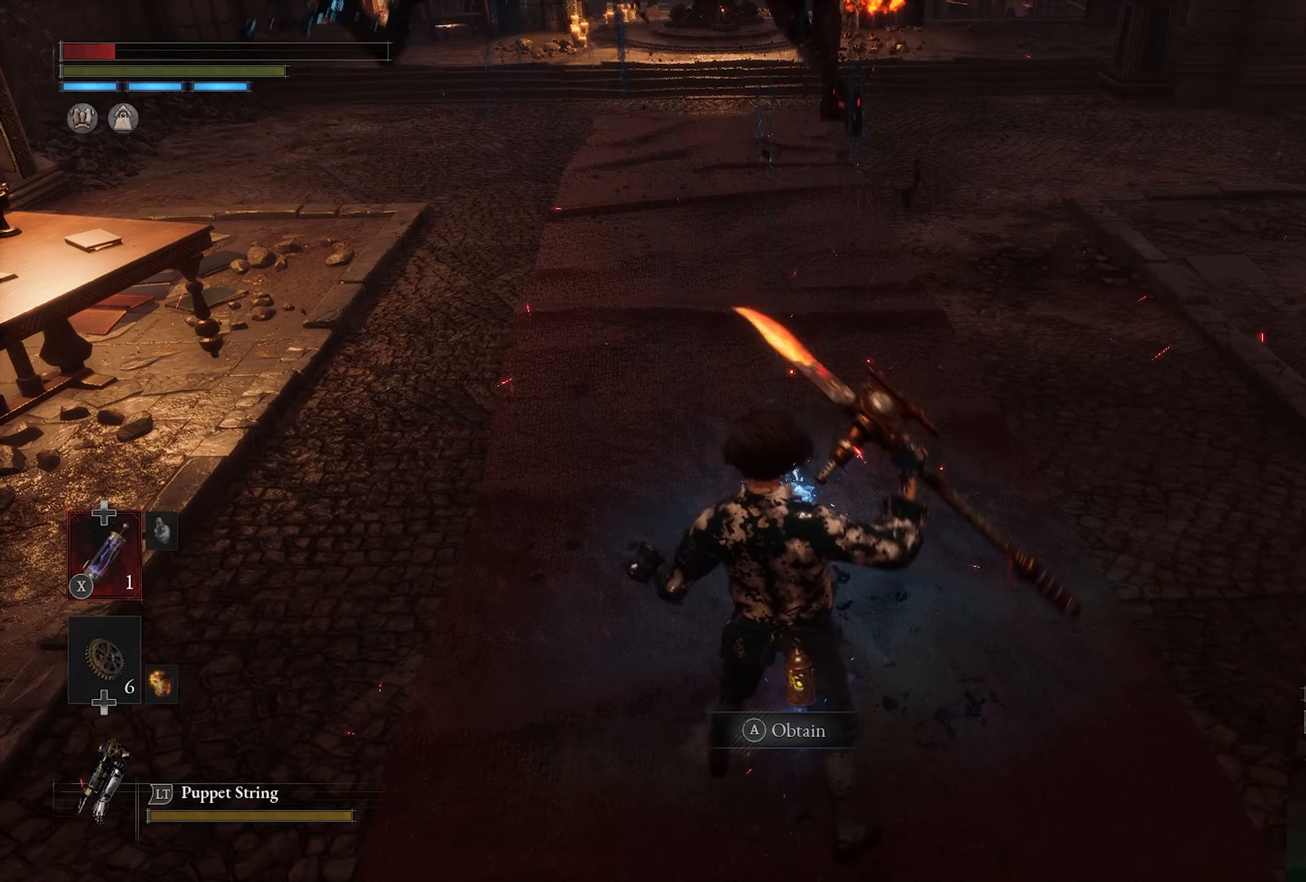
{"dt_ms": 500, "buttons": [], "left_stick": "center", "right_stick": "up", "button_events": []}
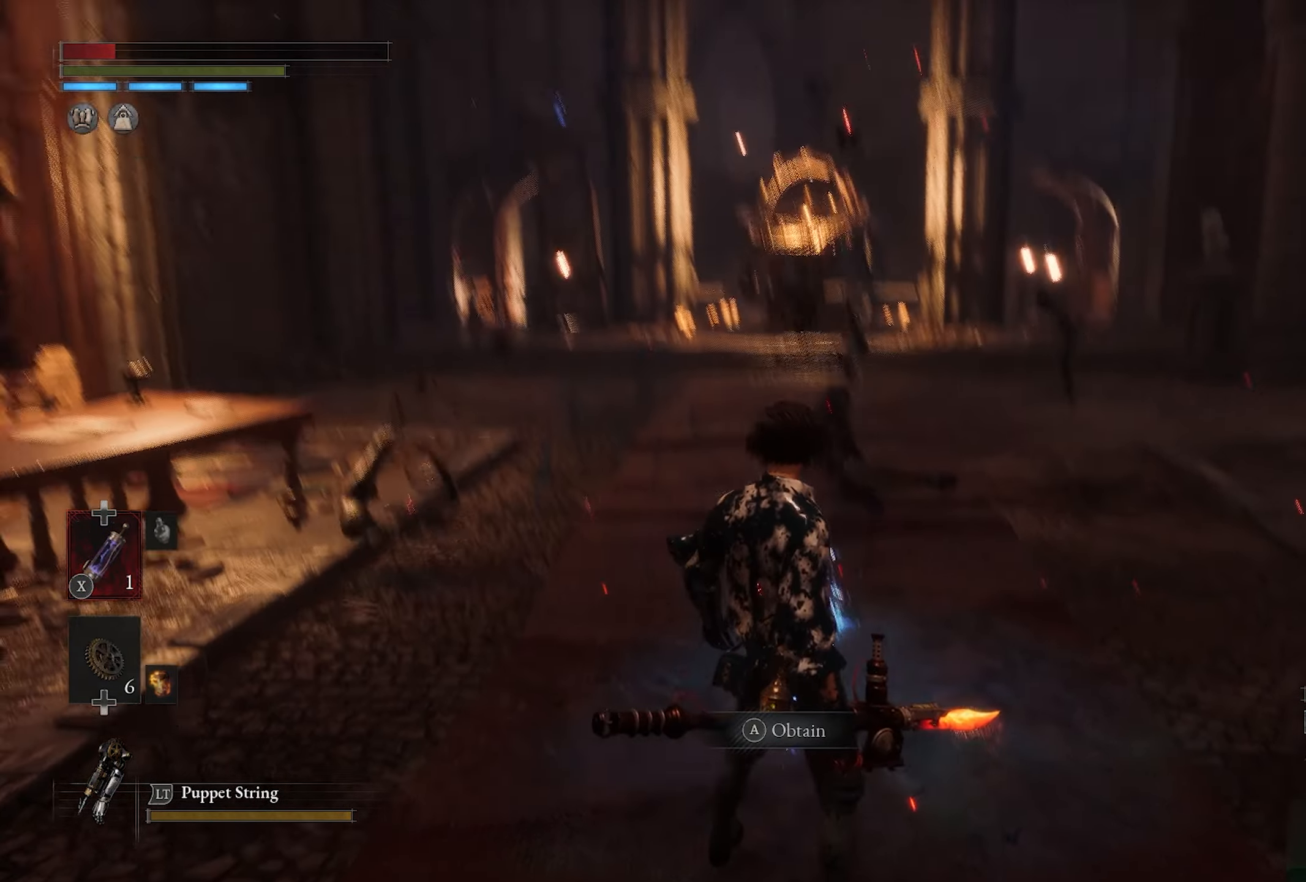
{"dt_ms": 500, "buttons": [], "left_stick": "up", "right_stick": "down", "button_events": []}
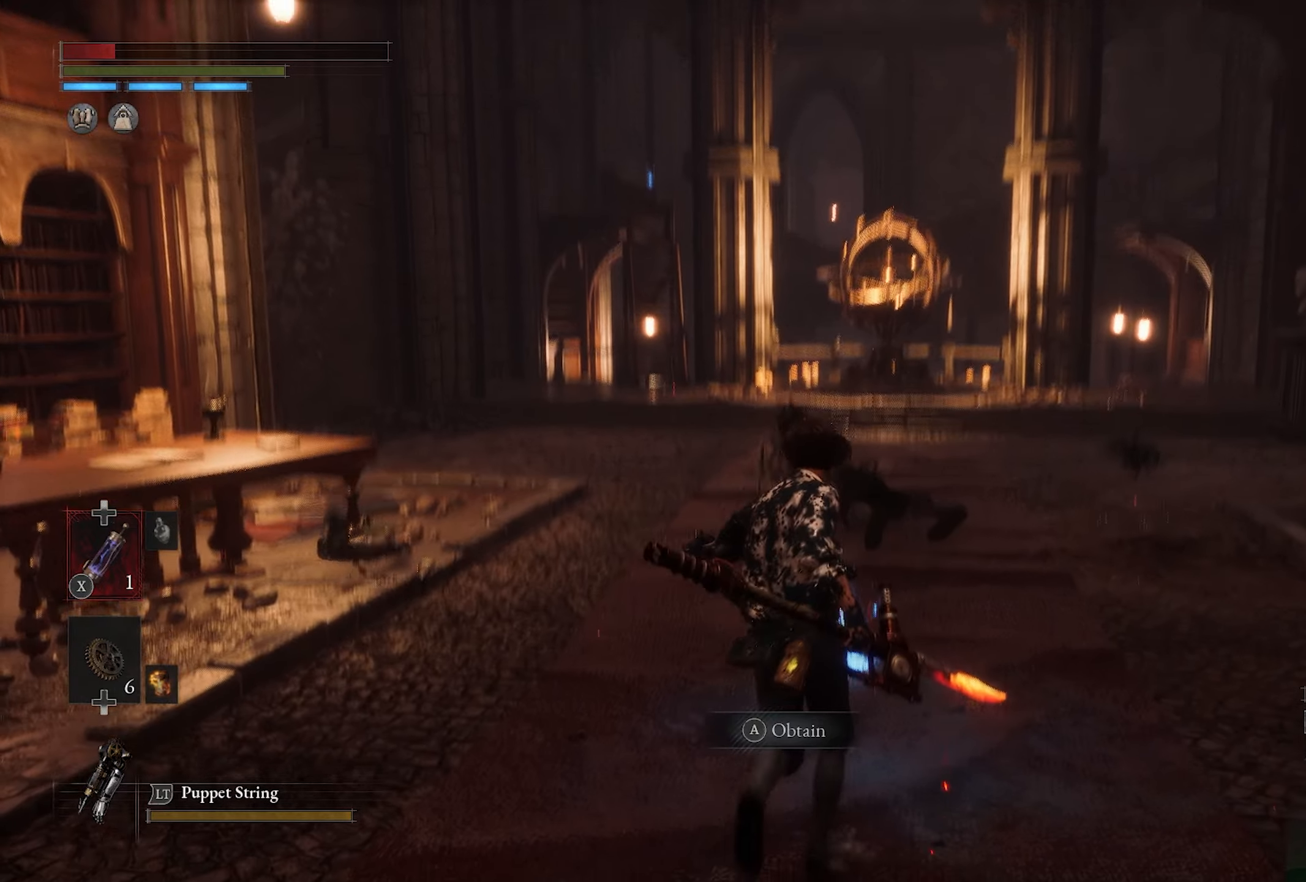
{"dt_ms": 500, "buttons": [], "left_stick": "center", "right_stick": "center", "button_events": [[216, "CROSS", "down"], [366, "CROSS", "up"]]}
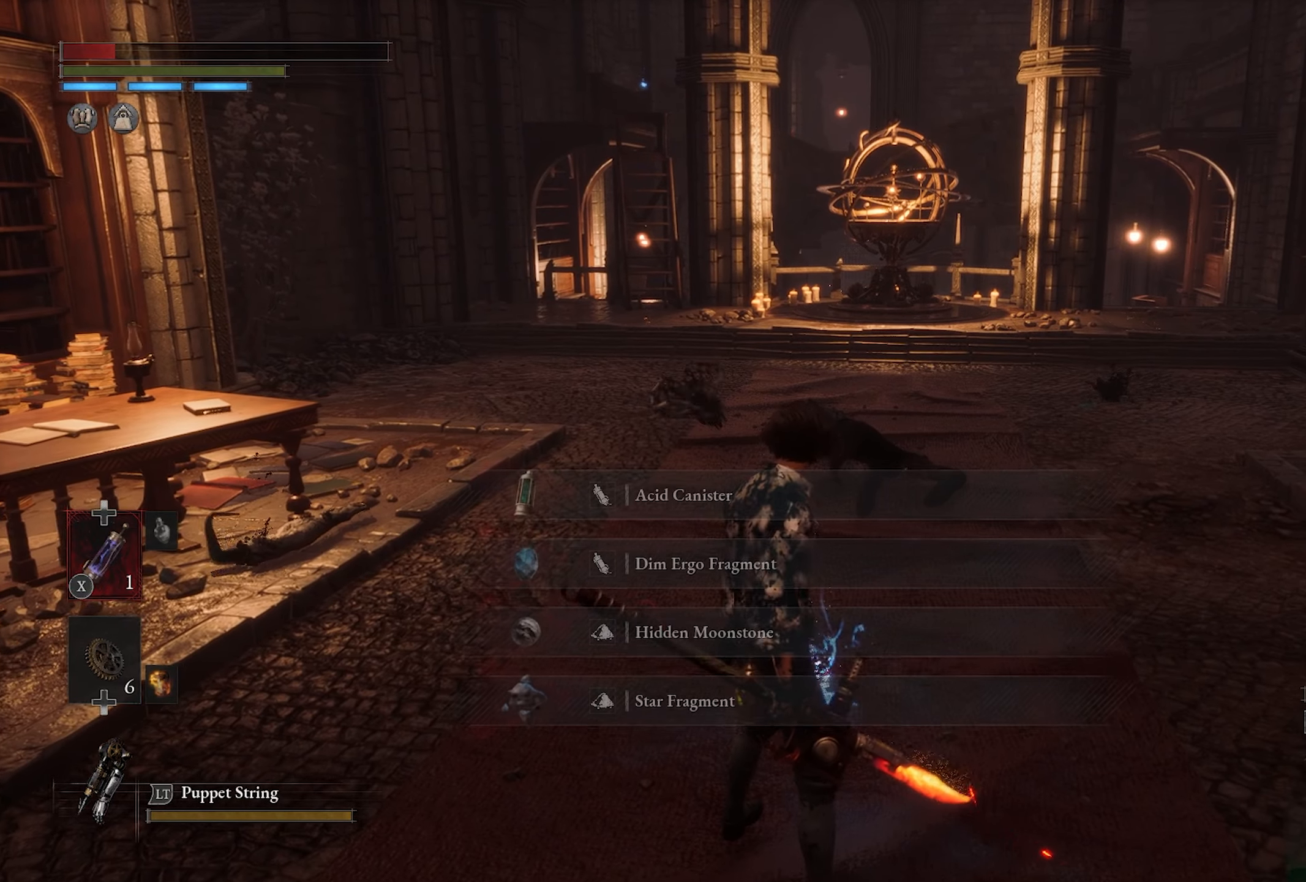
{"dt_ms": 1000, "buttons": [], "left_stick": "up", "right_stick": "center", "button_events": []}
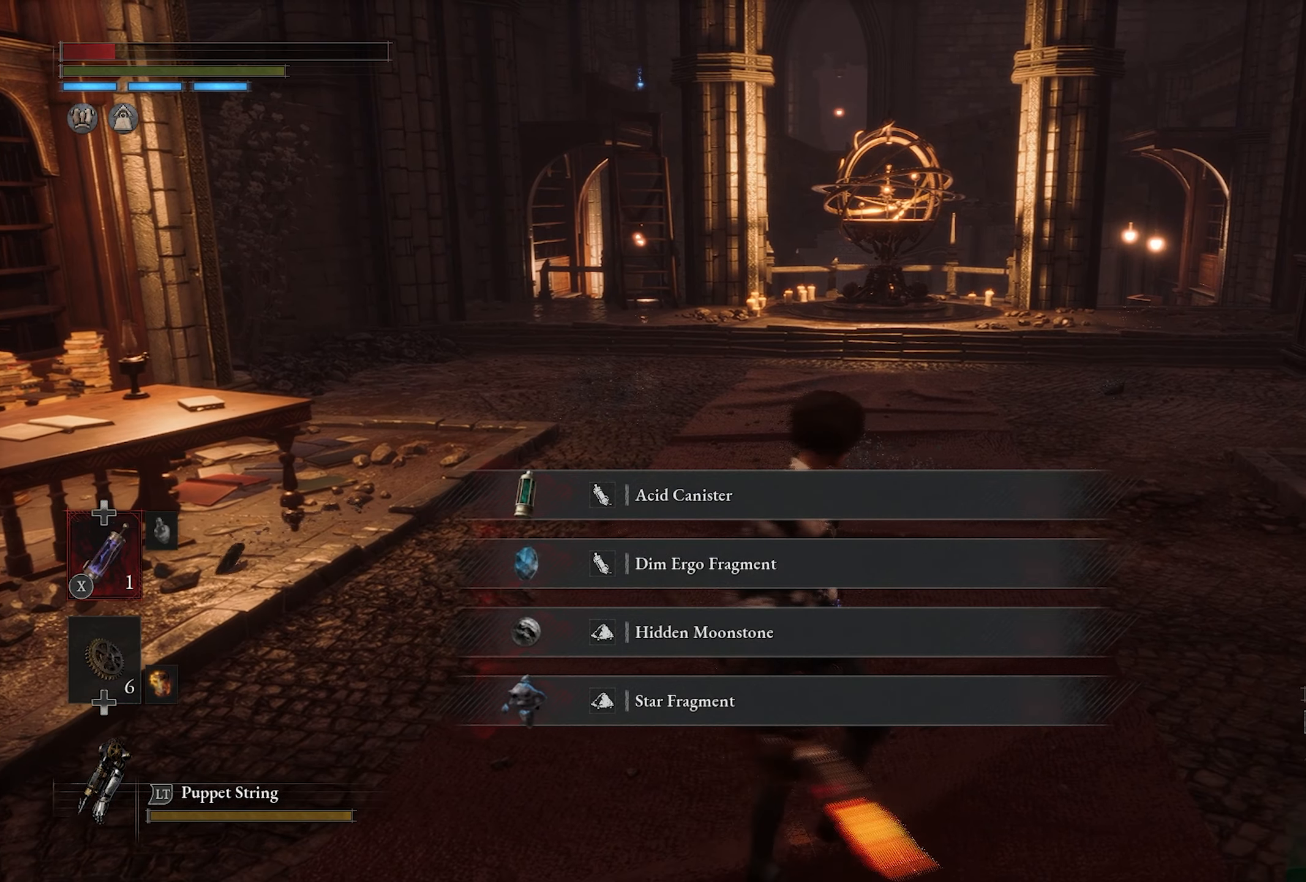
{"dt_ms": 500, "buttons": [], "left_stick": "up-right", "right_stick": "center", "button_events": []}
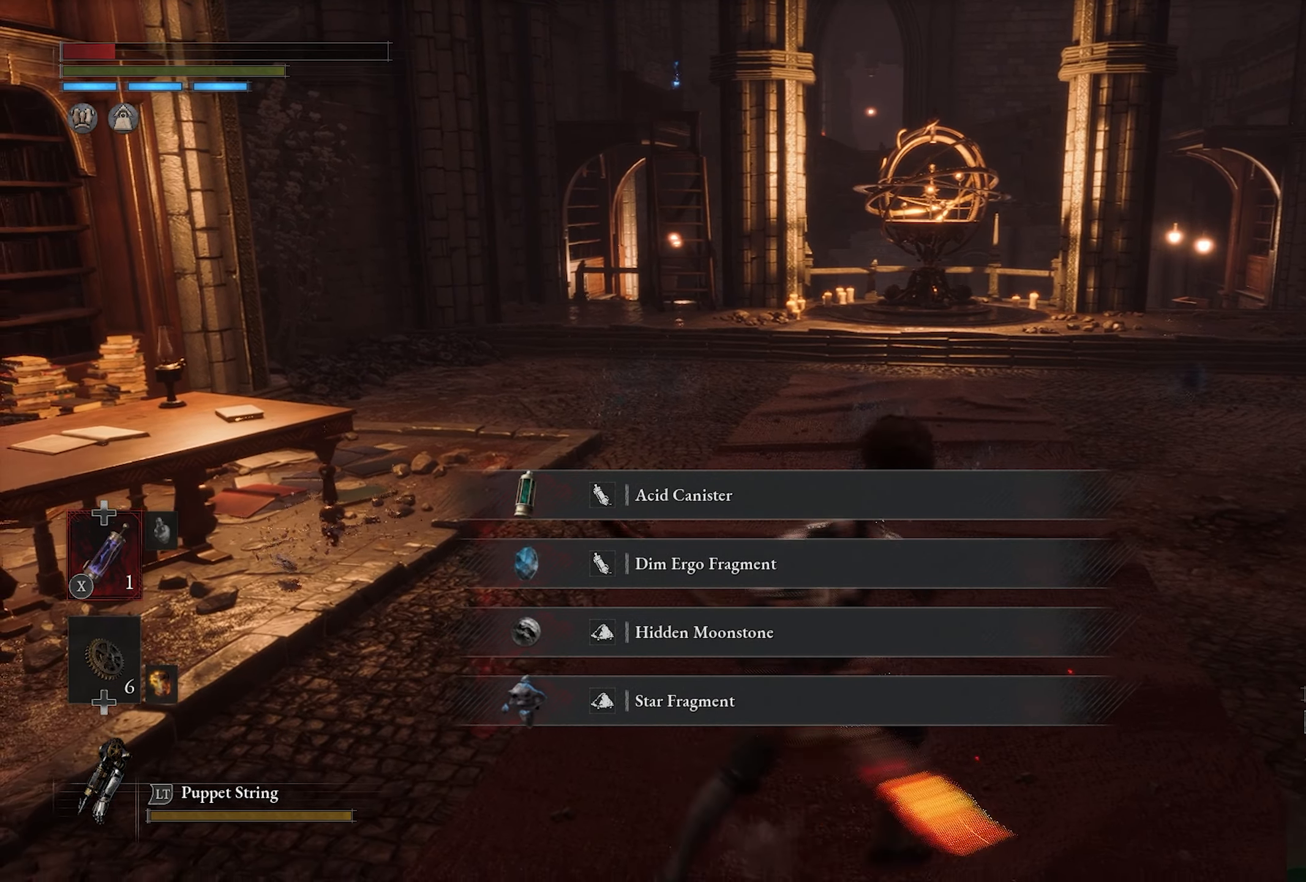
{"dt_ms": 500, "buttons": [], "left_stick": "center", "right_stick": "center", "button_events": []}
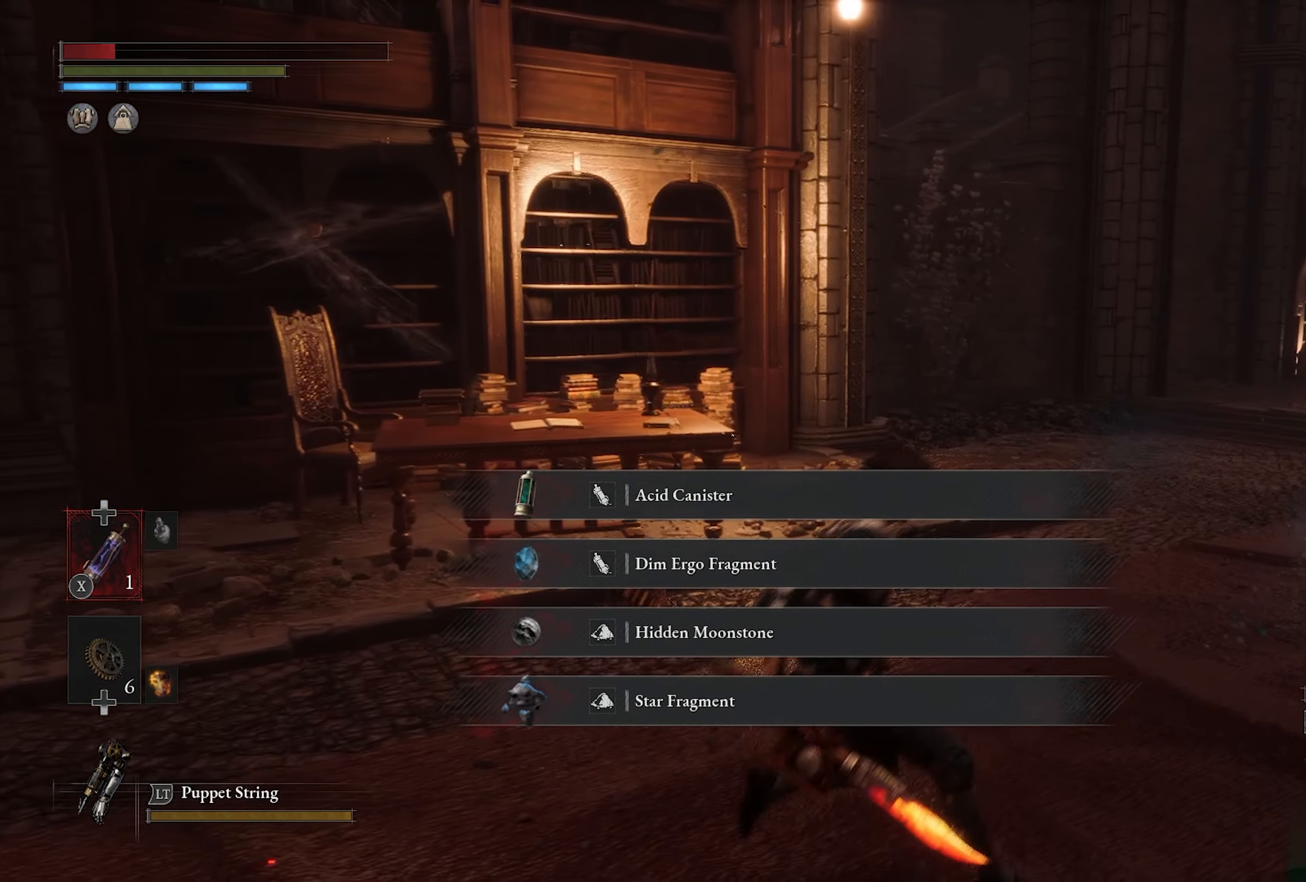
{"dt_ms": 500, "buttons": [], "left_stick": "center", "right_stick": "center", "button_events": [[150, "SQUARE", "down"], [300, "SQUARE", "up"]]}
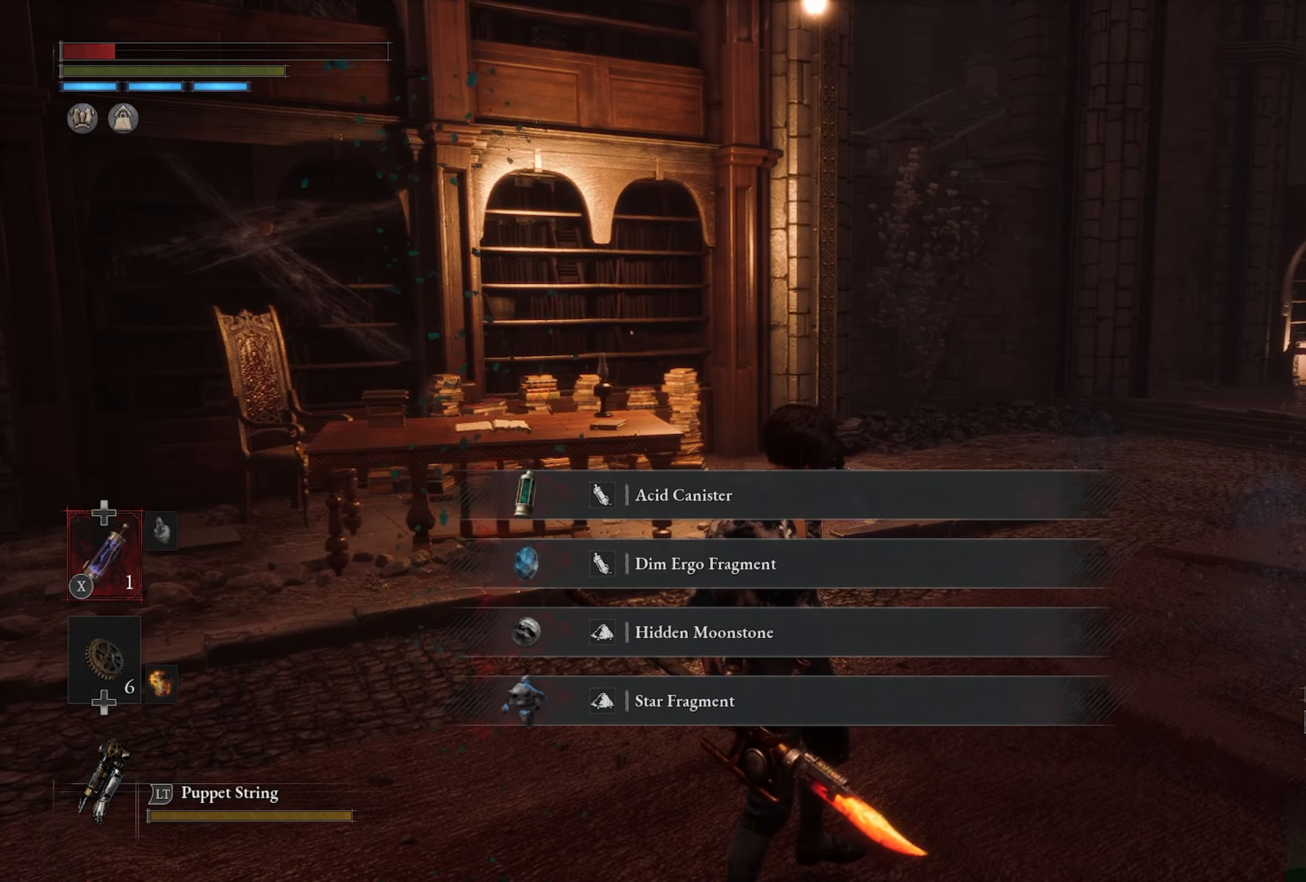
{"dt_ms": 500, "buttons": [], "left_stick": "center", "right_stick": "down-left", "button_events": []}
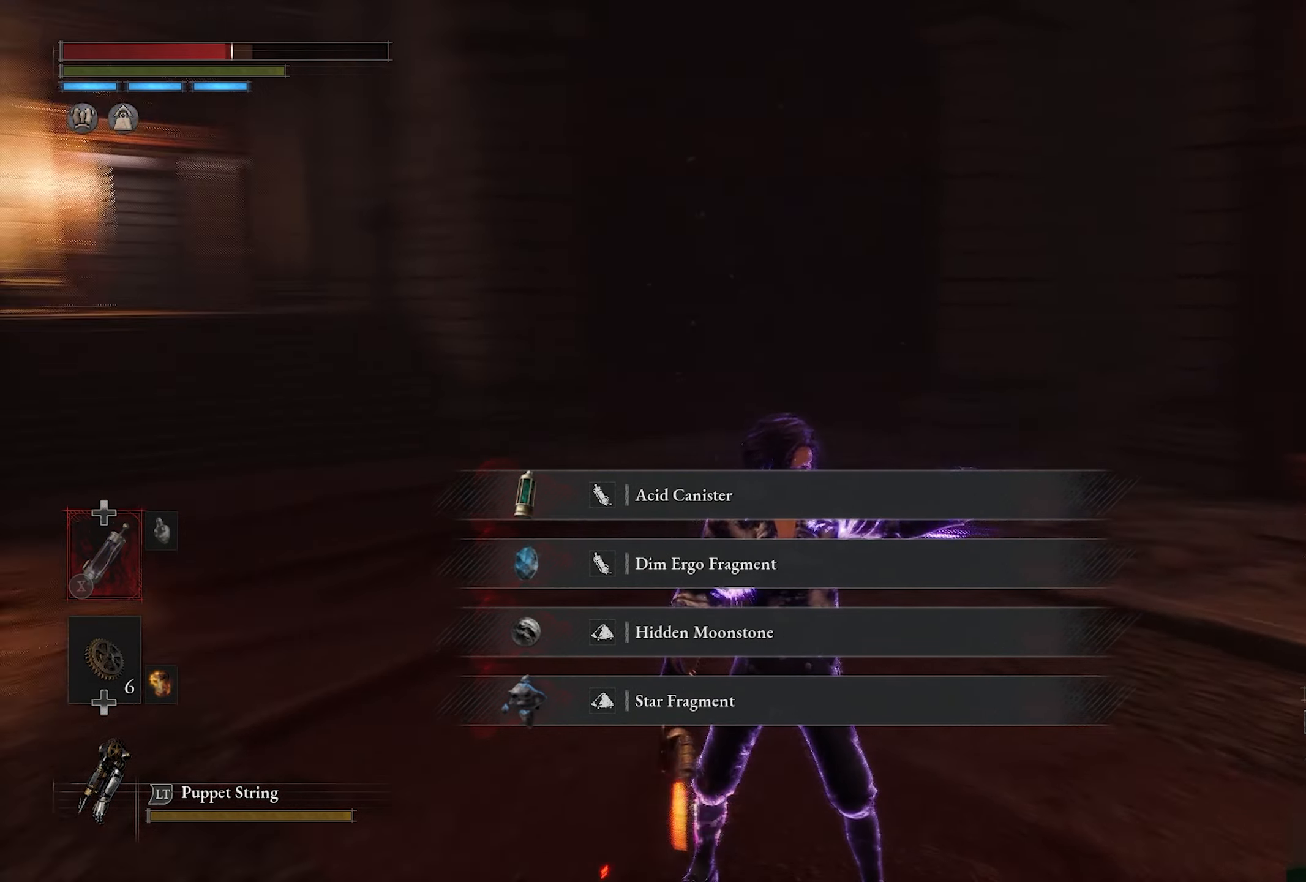
{"dt_ms": 500, "buttons": [], "left_stick": "center", "right_stick": "center", "button_events": []}
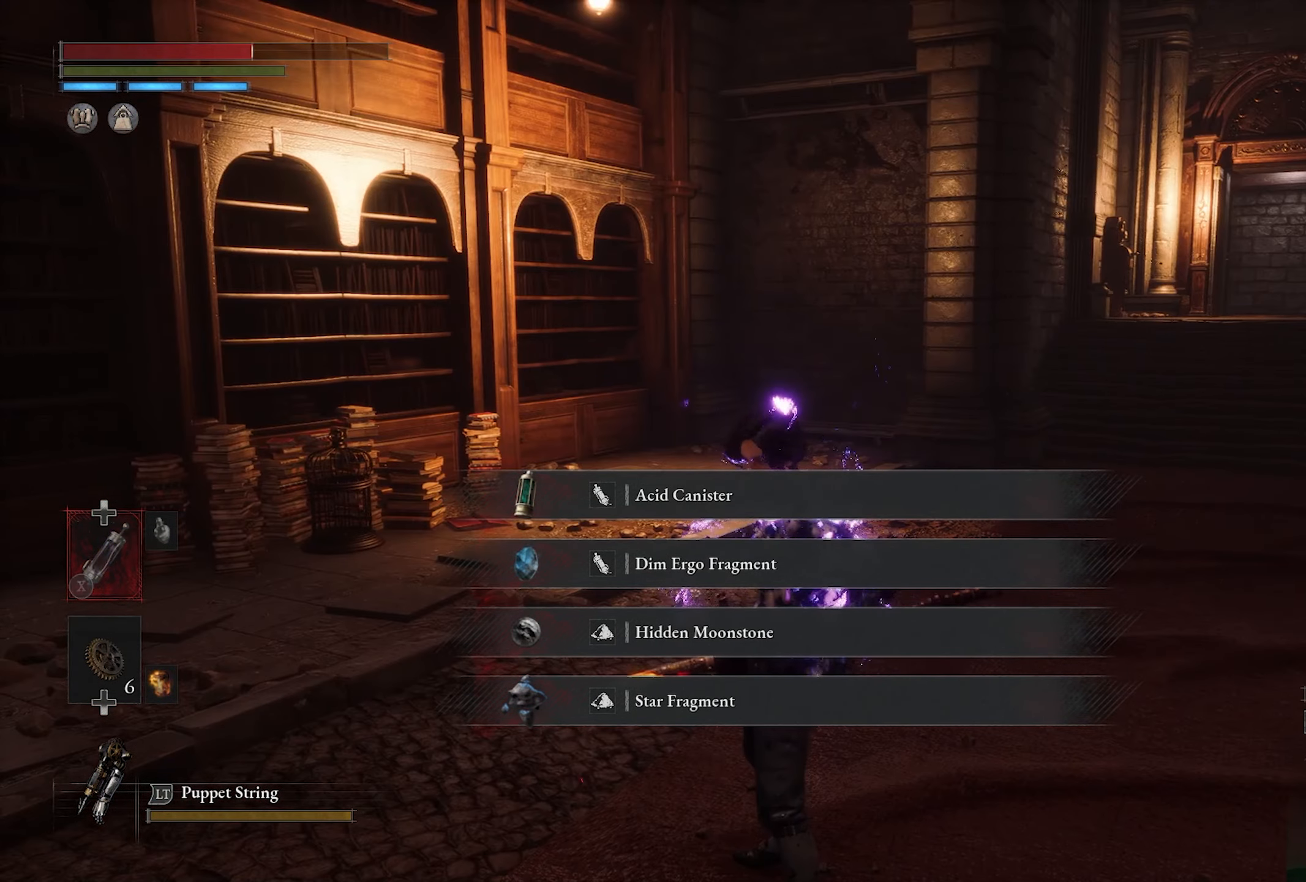
{"dt_ms": 500, "buttons": [], "left_stick": "center", "right_stick": "center", "button_events": []}
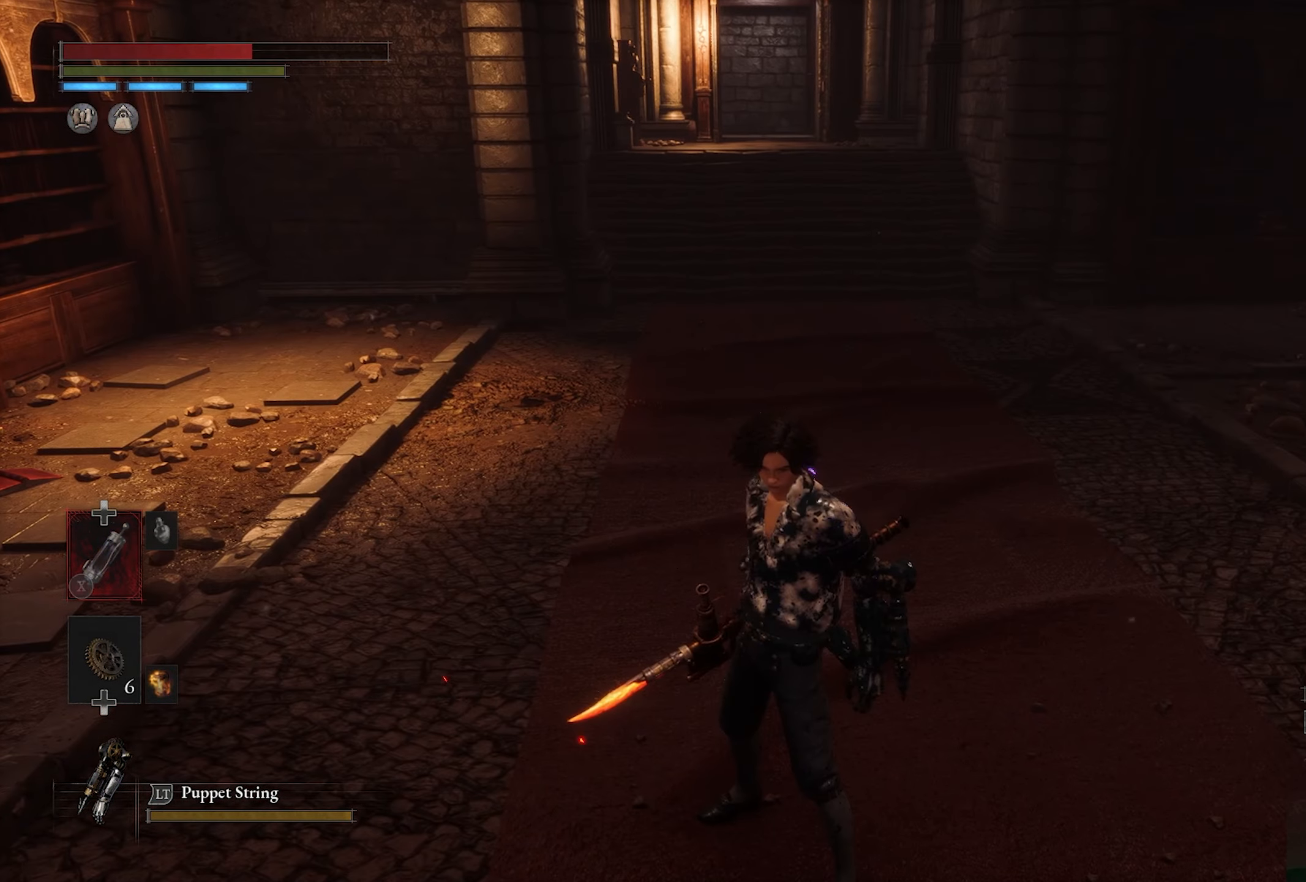
{"dt_ms": 500, "buttons": [], "left_stick": "center", "right_stick": "center", "button_events": []}
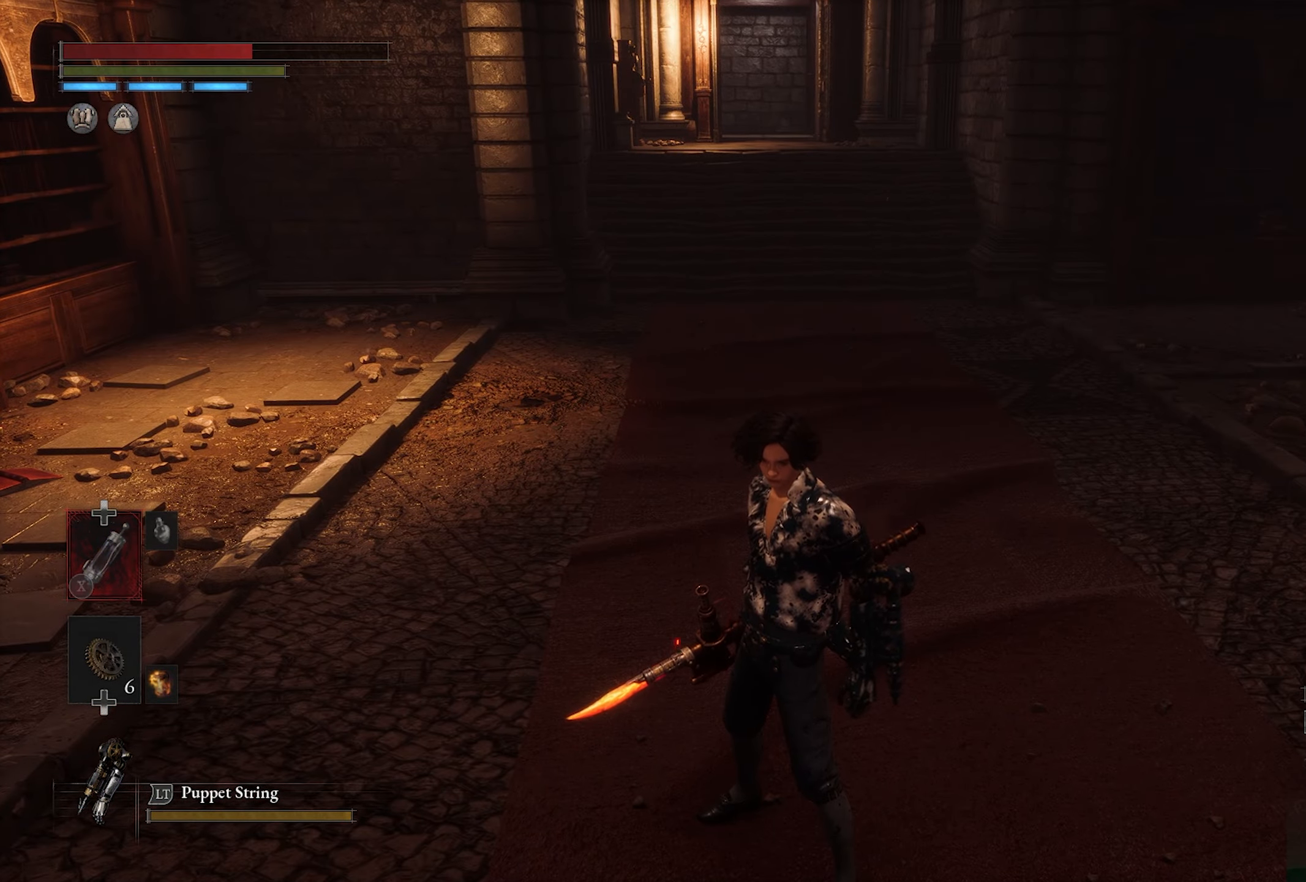
{"dt_ms": 500, "buttons": [], "left_stick": "center", "right_stick": "center", "button_events": []}
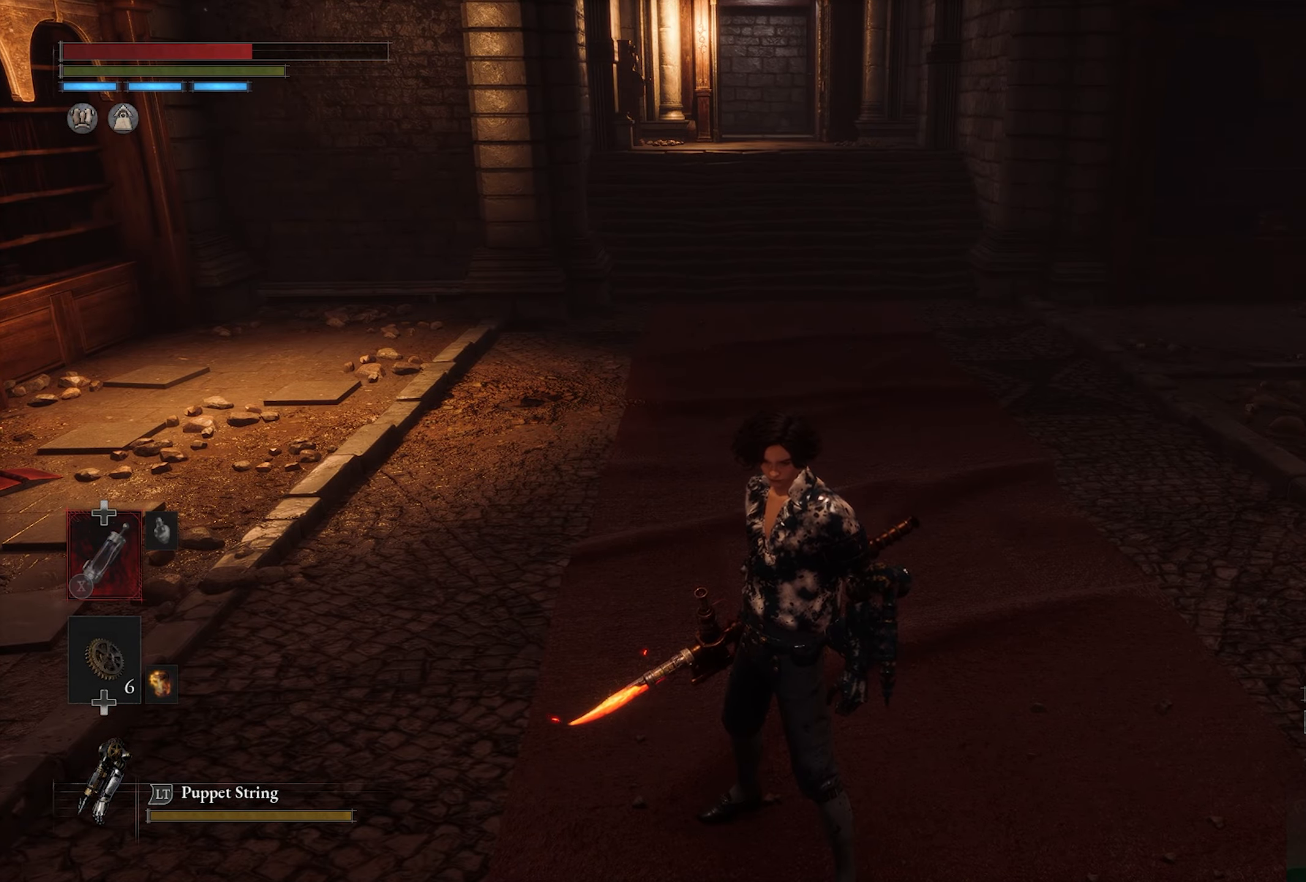
{"dt_ms": 500, "buttons": [], "left_stick": "center", "right_stick": "center", "button_events": []}
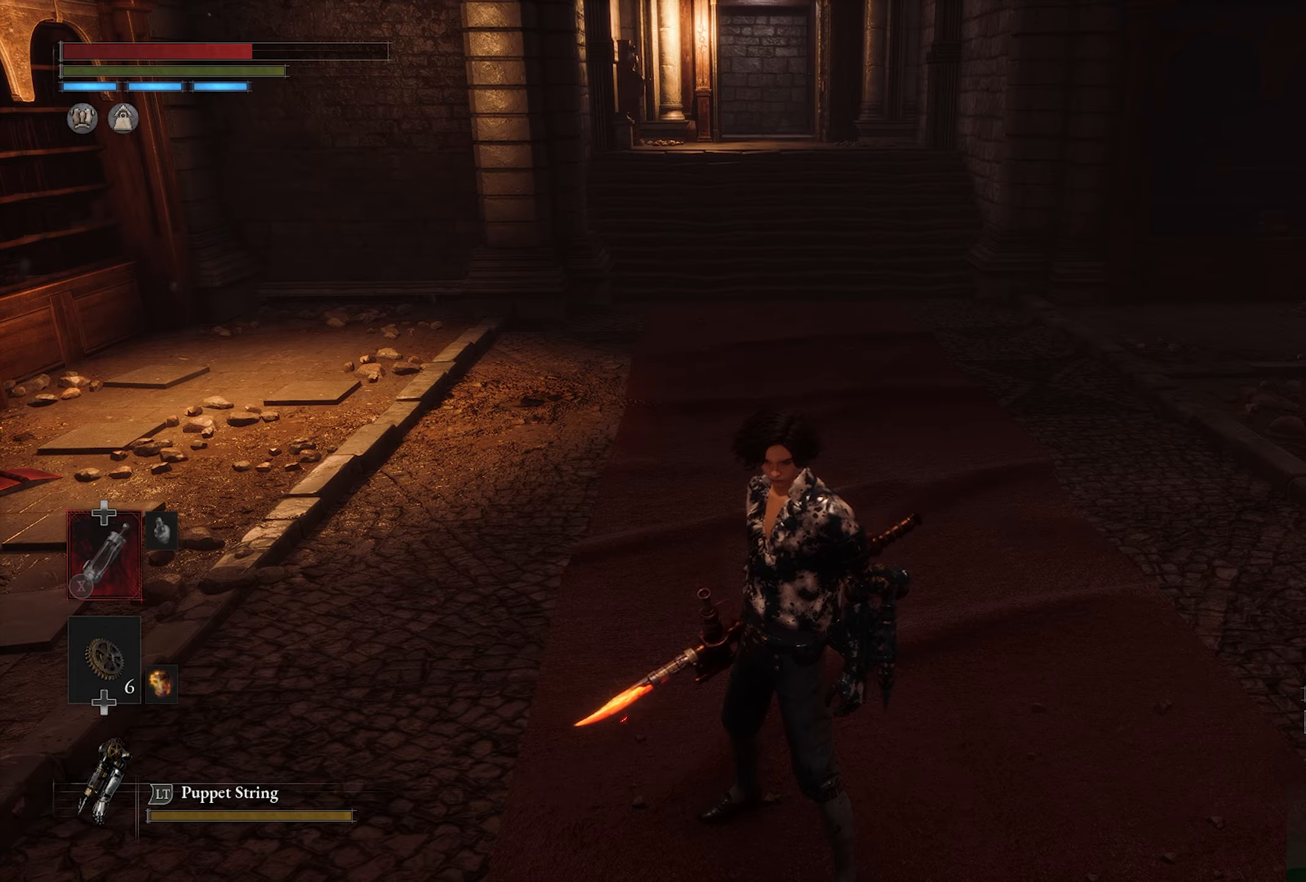
{"dt_ms": 500, "buttons": [], "left_stick": "up-left", "right_stick": "left", "button_events": []}
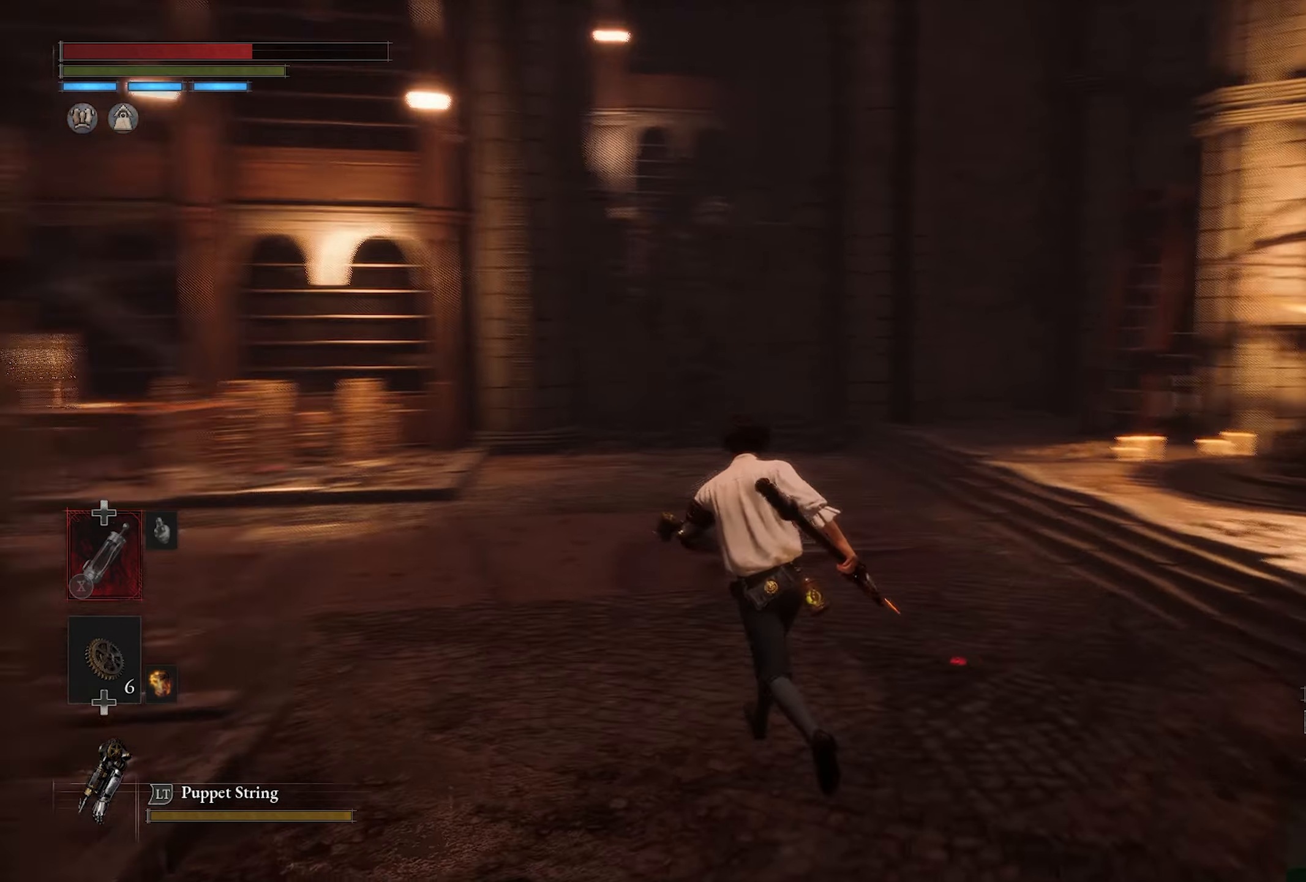
{"dt_ms": 500, "buttons": [], "left_stick": "up", "right_stick": "center", "button_events": []}
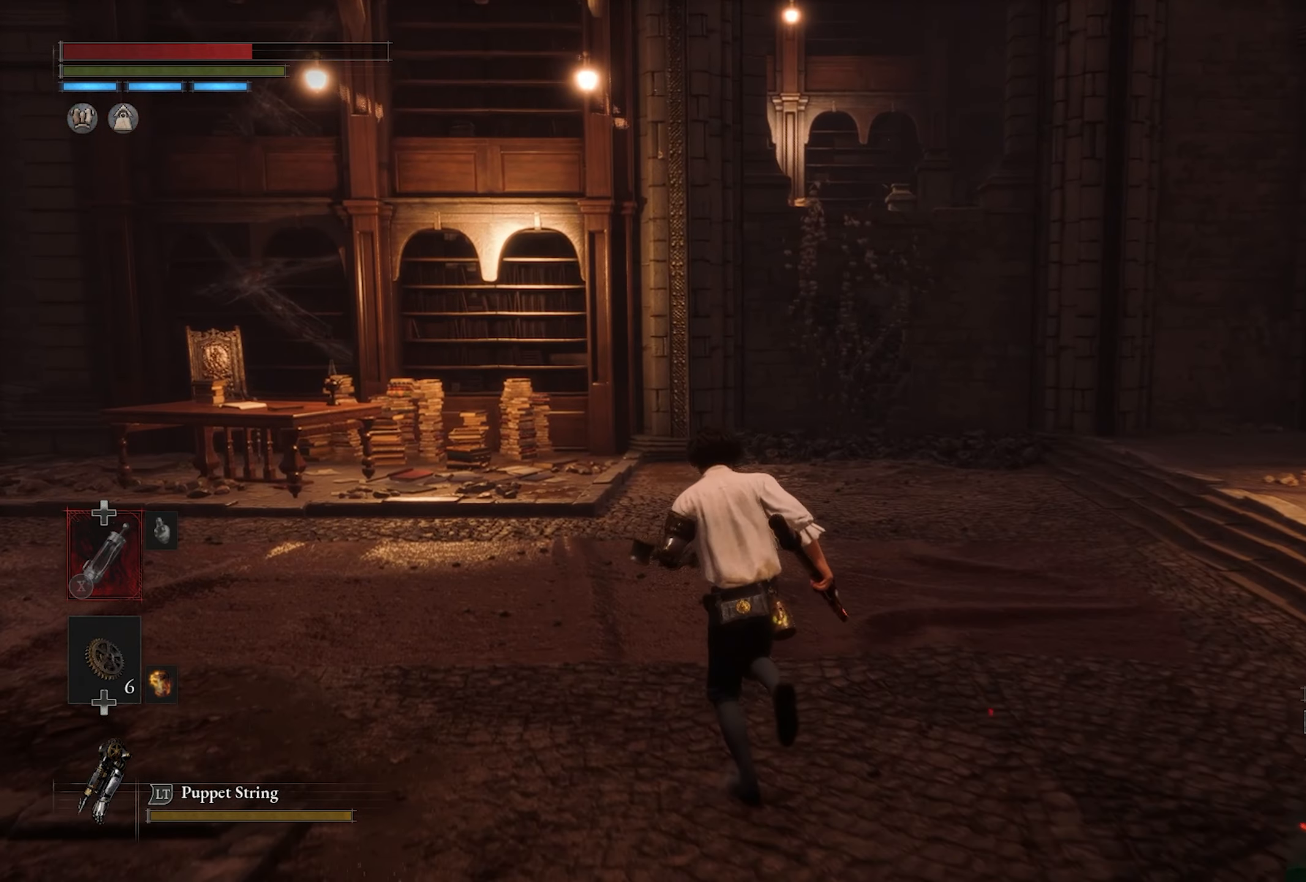
{"dt_ms": 500, "buttons": [], "left_stick": "up-left", "right_stick": "down-left", "button_events": []}
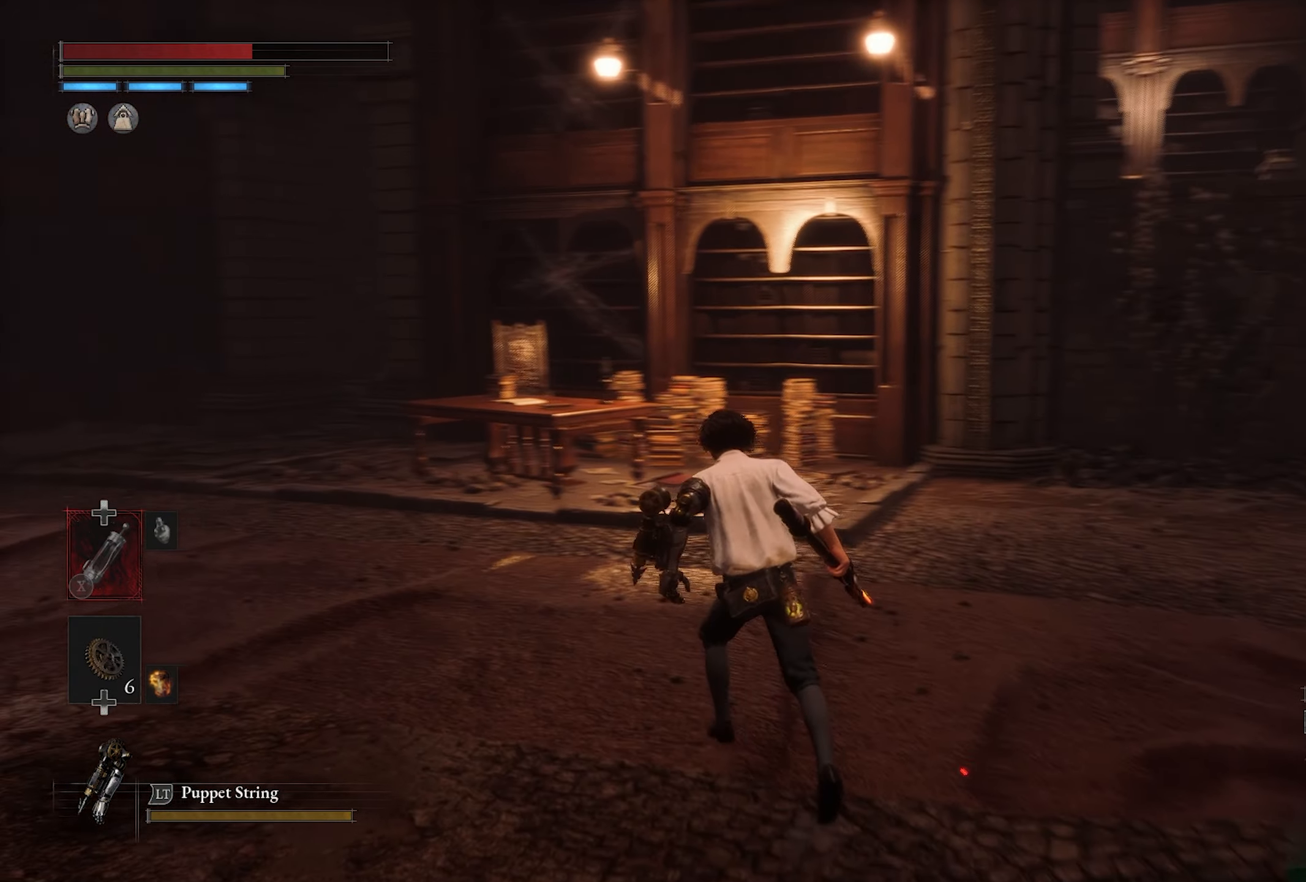
{"dt_ms": 500, "buttons": [], "left_stick": "up", "right_stick": "down-left", "button_events": []}
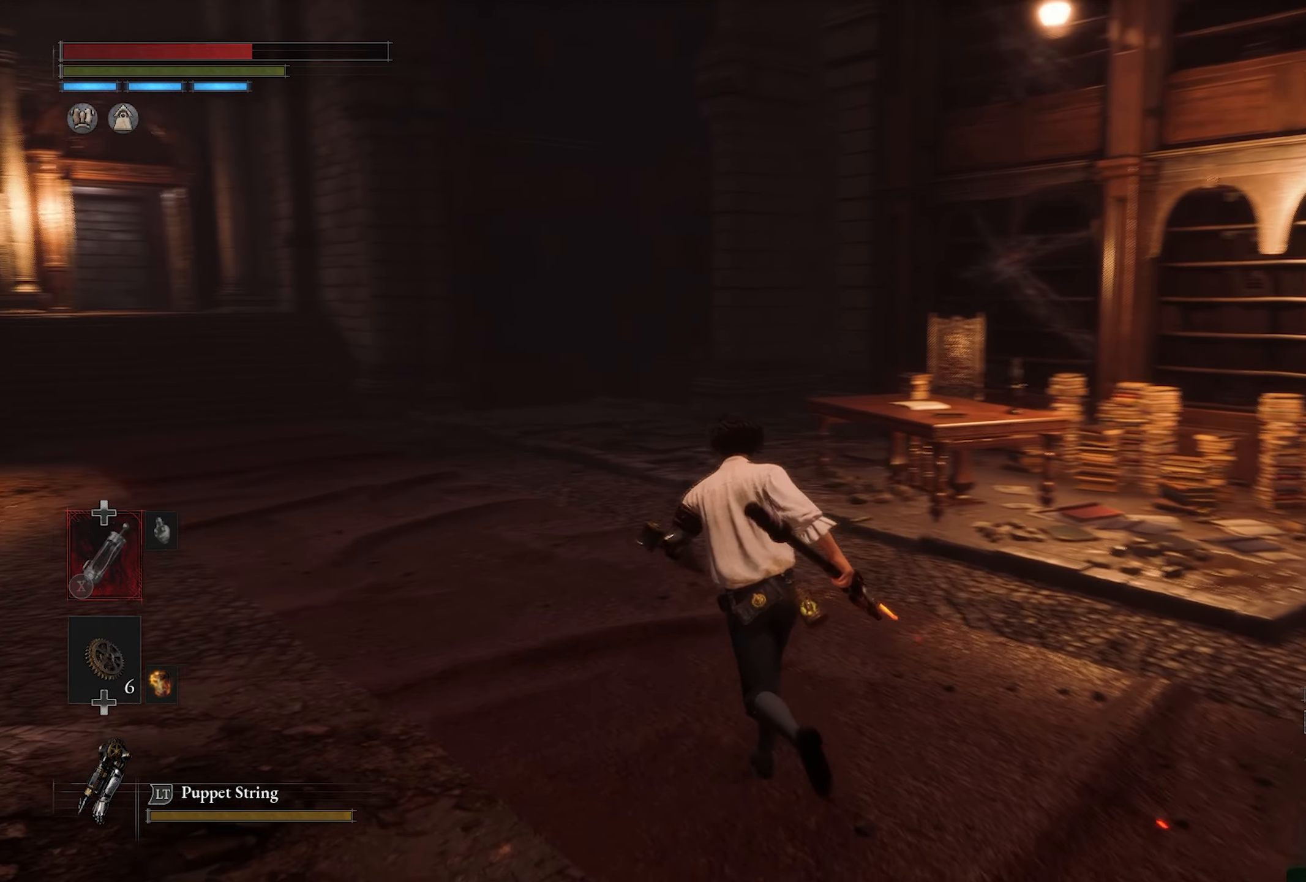
{"dt_ms": 500, "buttons": [], "left_stick": "up", "right_stick": "down-left", "button_events": []}
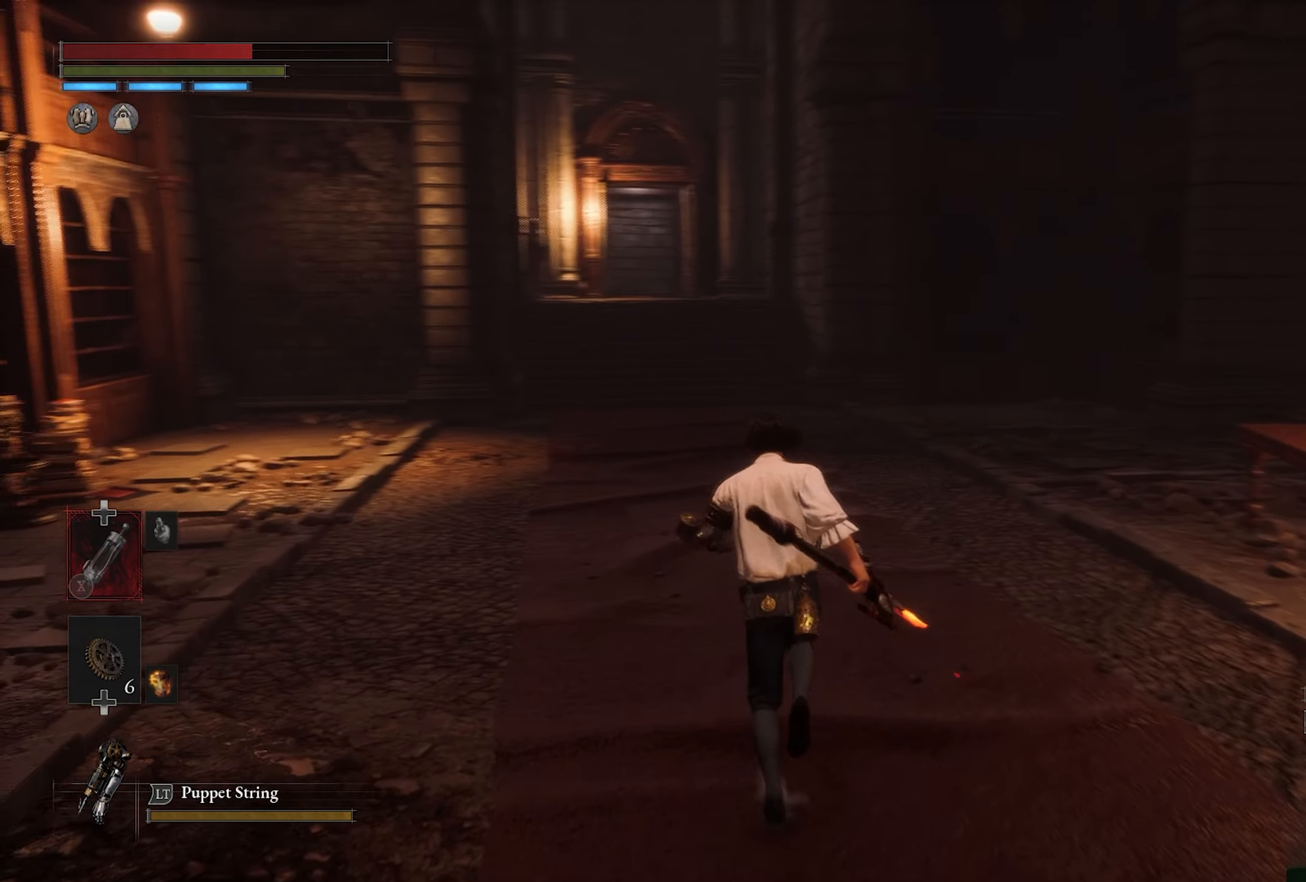
{"dt_ms": 500, "buttons": [], "left_stick": "up", "right_stick": "center", "button_events": []}
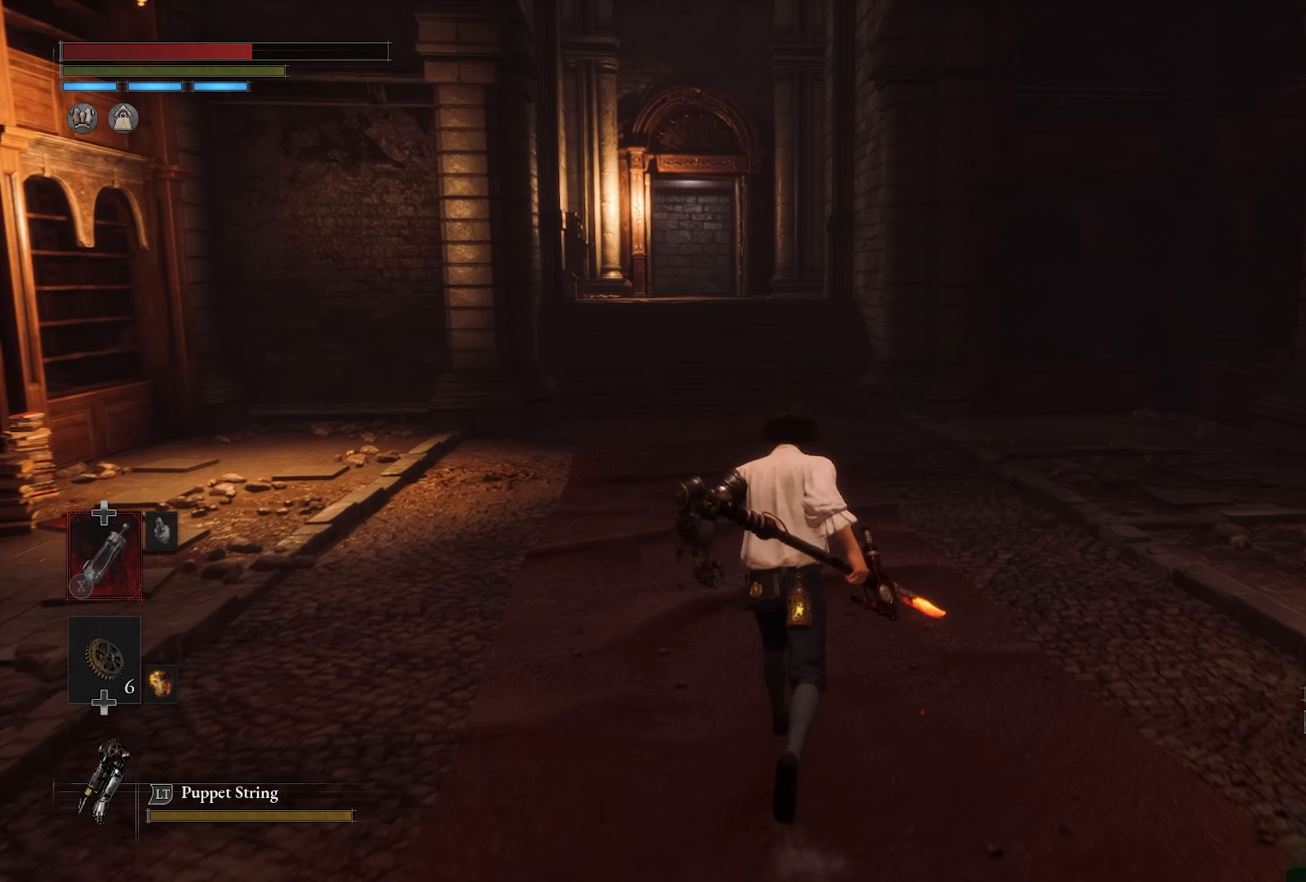
{"dt_ms": 500, "buttons": [], "left_stick": "up", "right_stick": "center", "button_events": []}
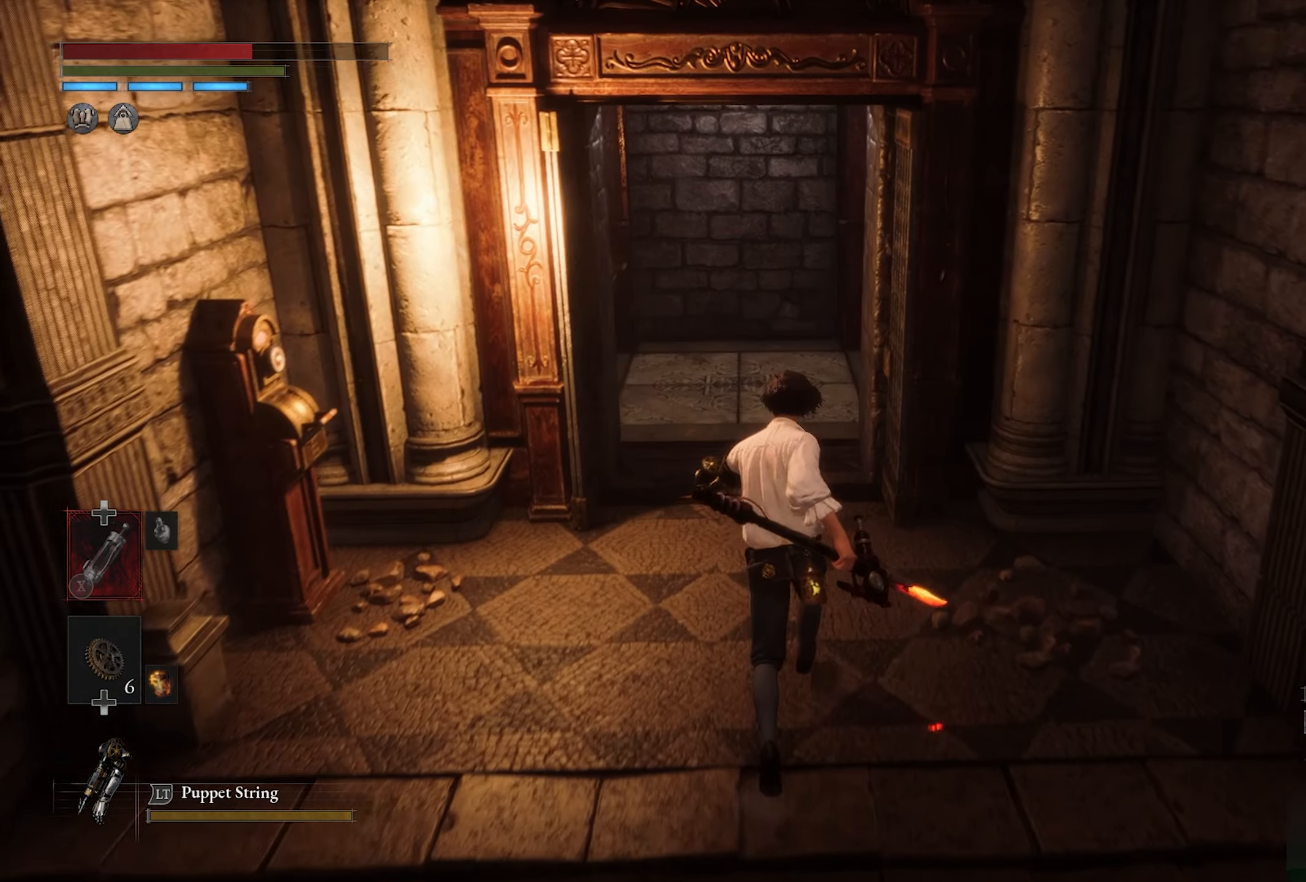
{"dt_ms": 500, "buttons": [], "left_stick": "up", "right_stick": "center", "button_events": []}
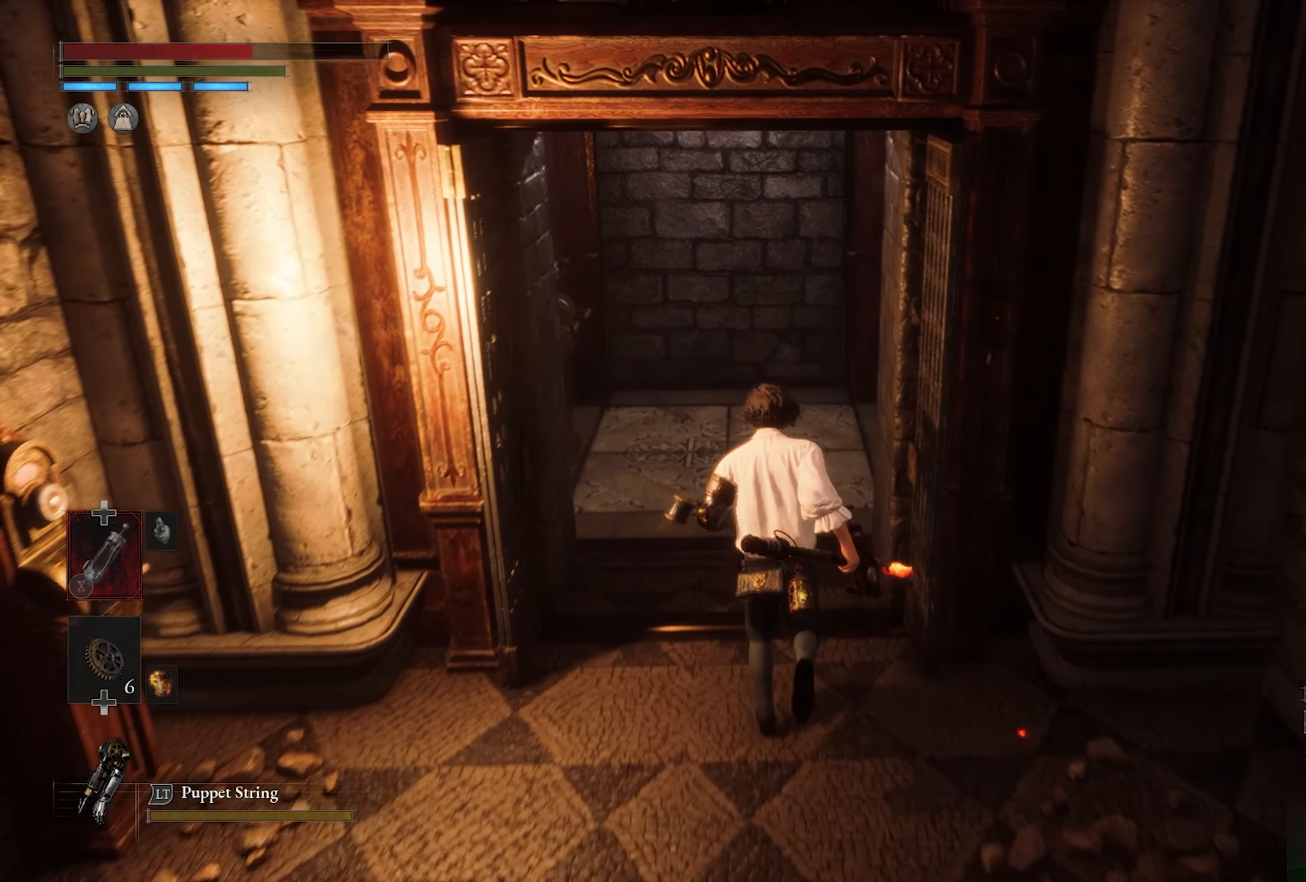
{"dt_ms": 500, "buttons": [], "left_stick": "up", "right_stick": "center", "button_events": []}
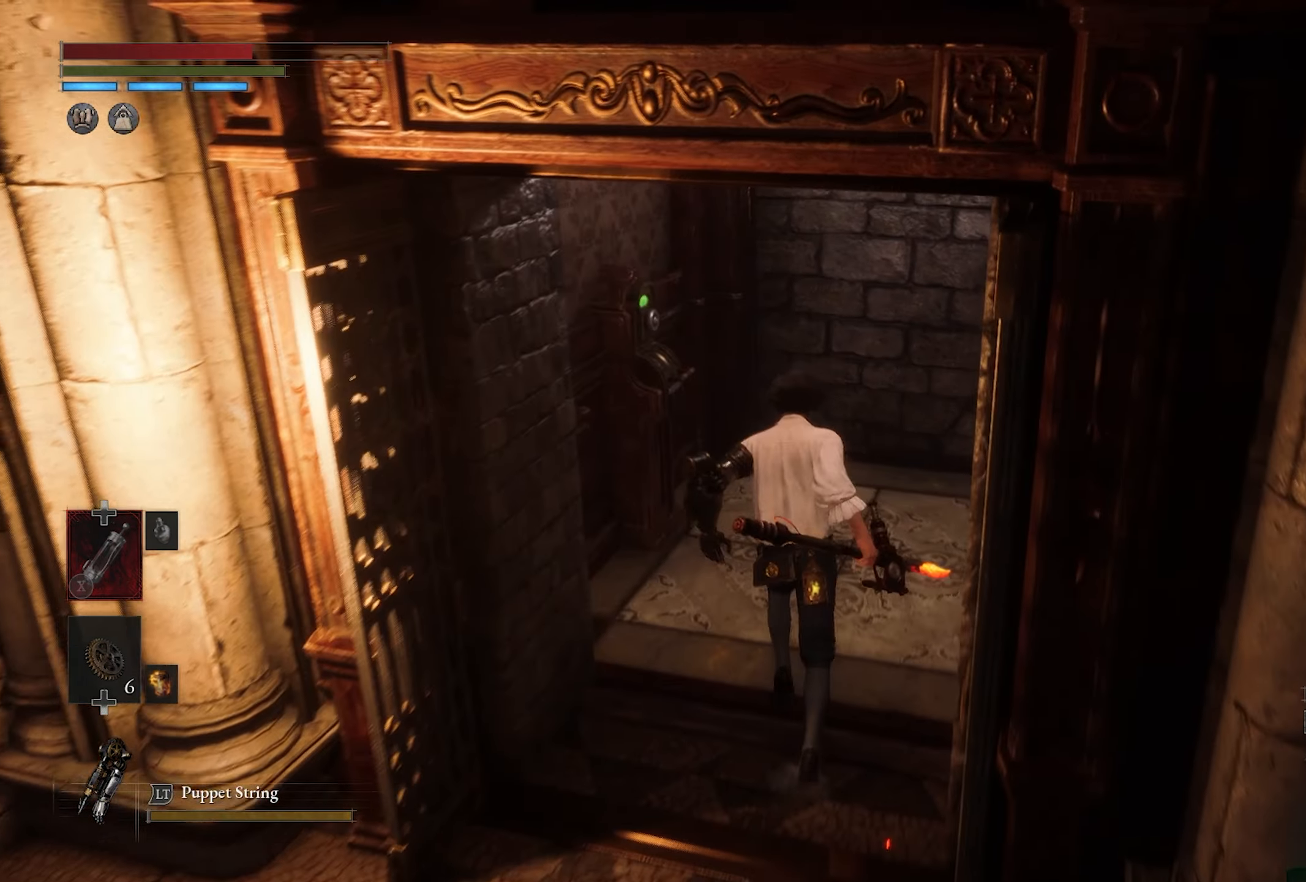
{"dt_ms": 500, "buttons": [], "left_stick": "up-left", "right_stick": "center", "button_events": []}
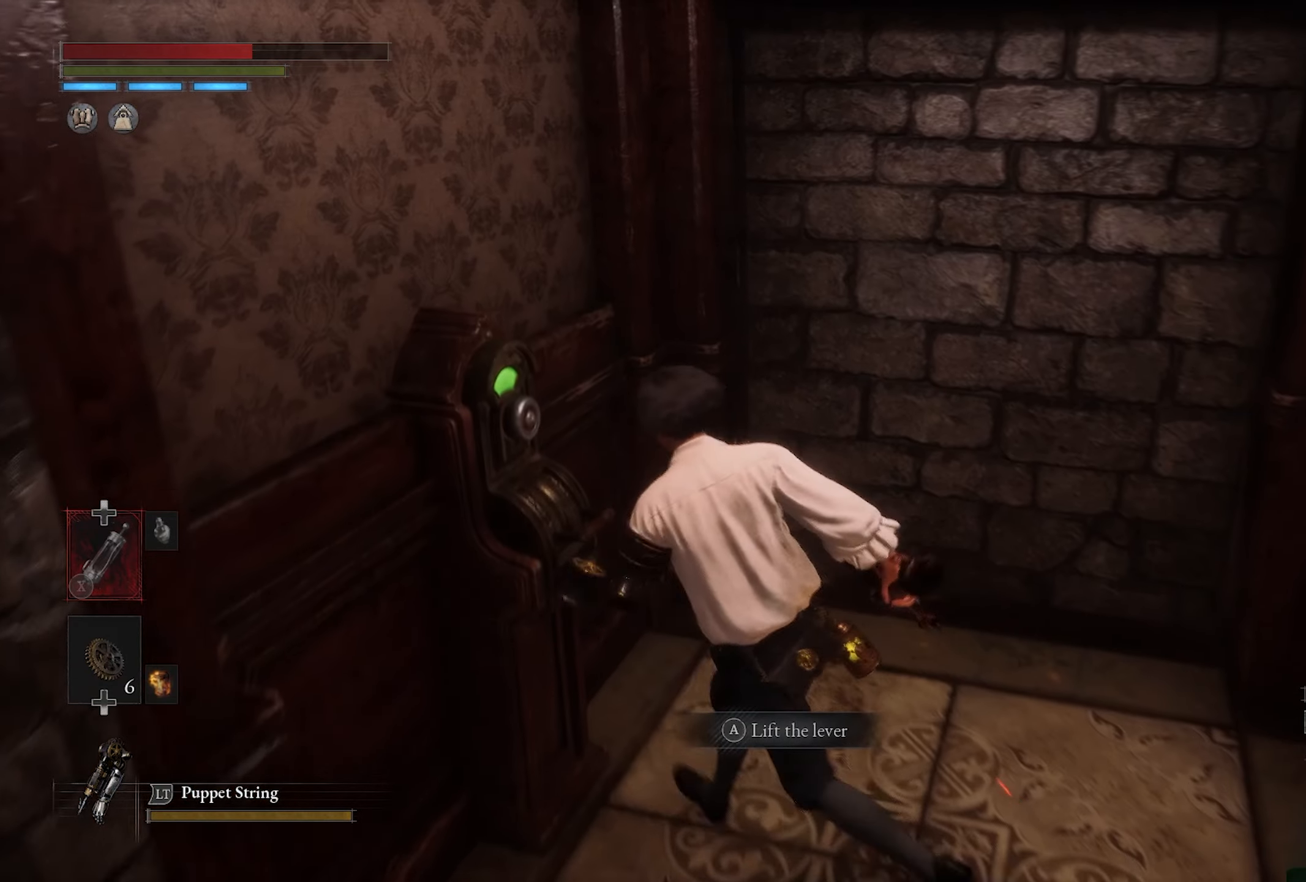
{"dt_ms": 500, "buttons": [], "left_stick": "center", "right_stick": "center", "button_events": [[50, "CROSS", "down"], [150, "CROSS", "up"]]}